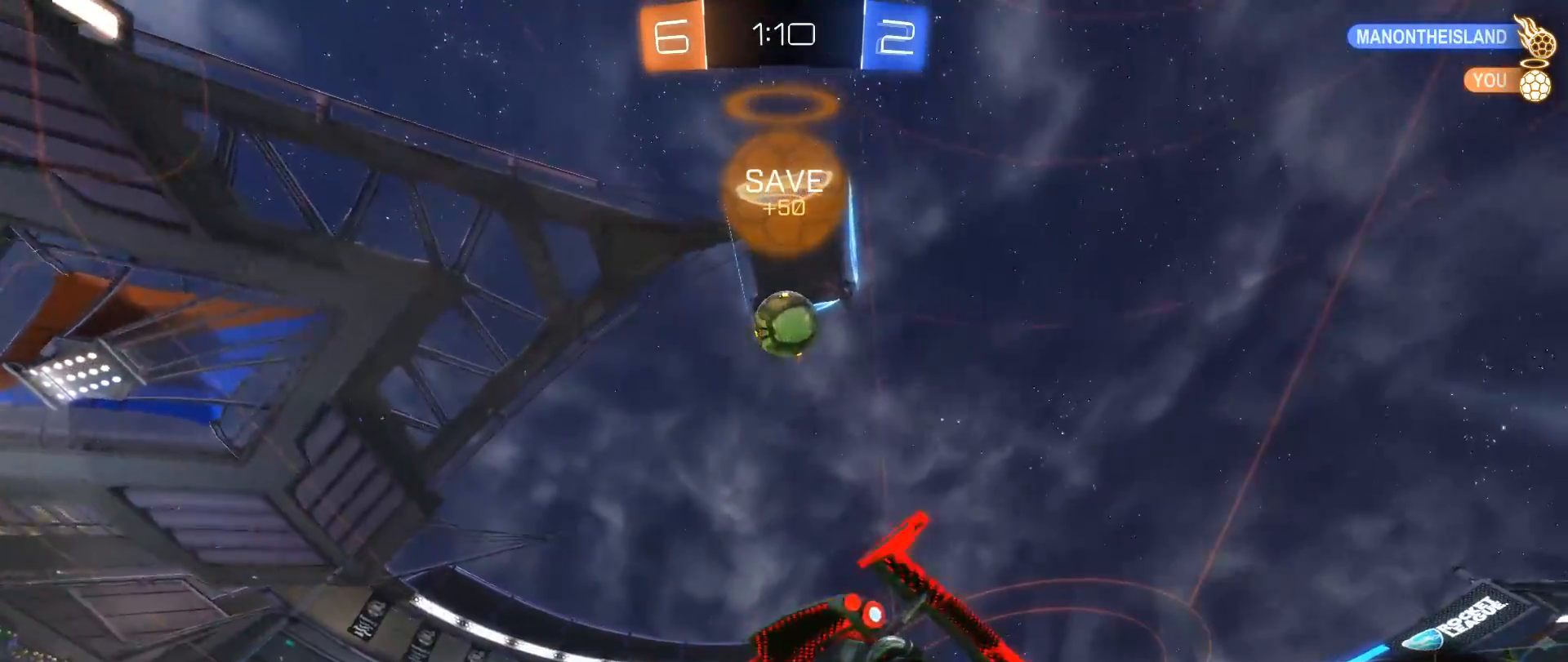
Gameplay with a controller (Xbox layout); each line is a JSON object with the inputs held at the frame after it. "events" lists button and stick changes between this image and that frame as [ms after this image, input, new state], when the widget could be followed in between. Not read: R3.
{"buttons": ["R2"], "left_stick": "left", "right_stick": "down", "events": [[117, "R2", "down"]]}
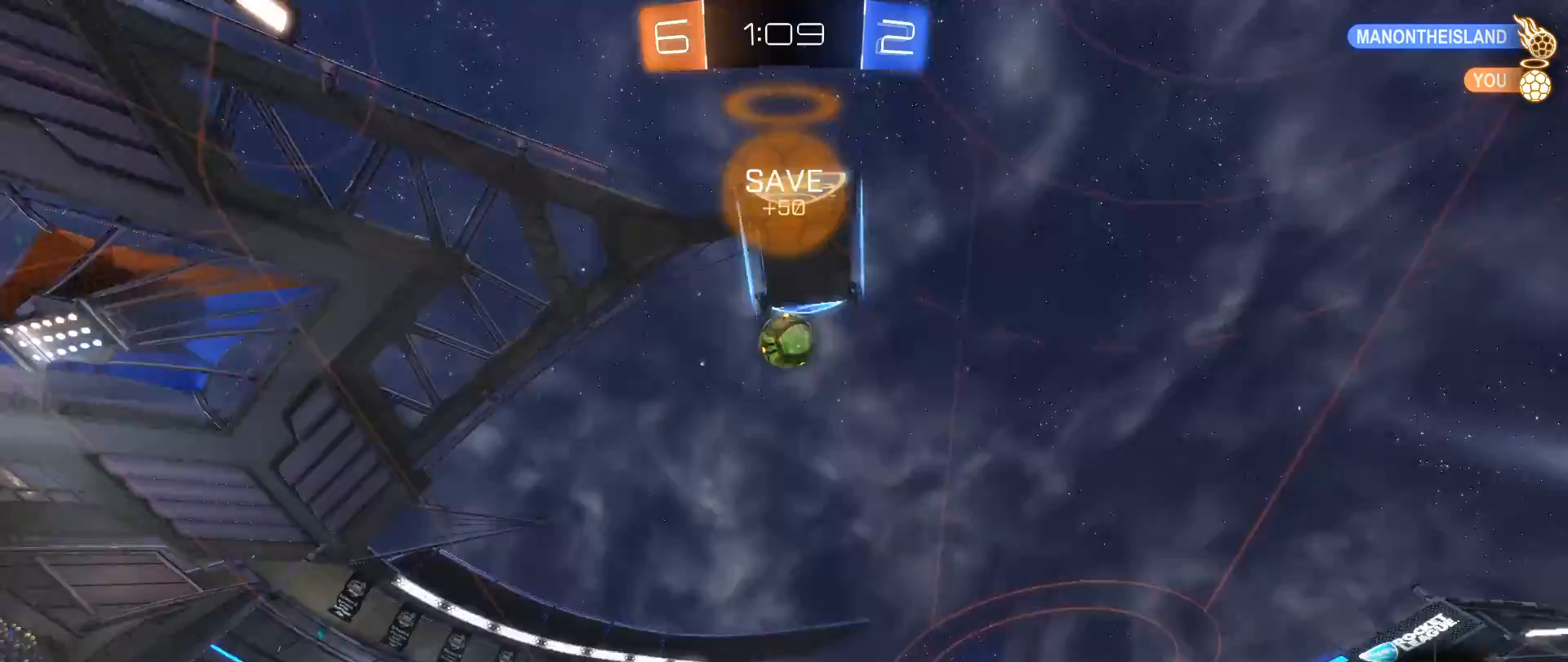
{"buttons": ["R2"], "left_stick": "center", "right_stick": "down", "events": [[50, "left_stick", "center"], [117, "left_stick", "down-right"], [150, "R2", "up"], [333, "left_stick", "center"], [417, "R2", "down"]]}
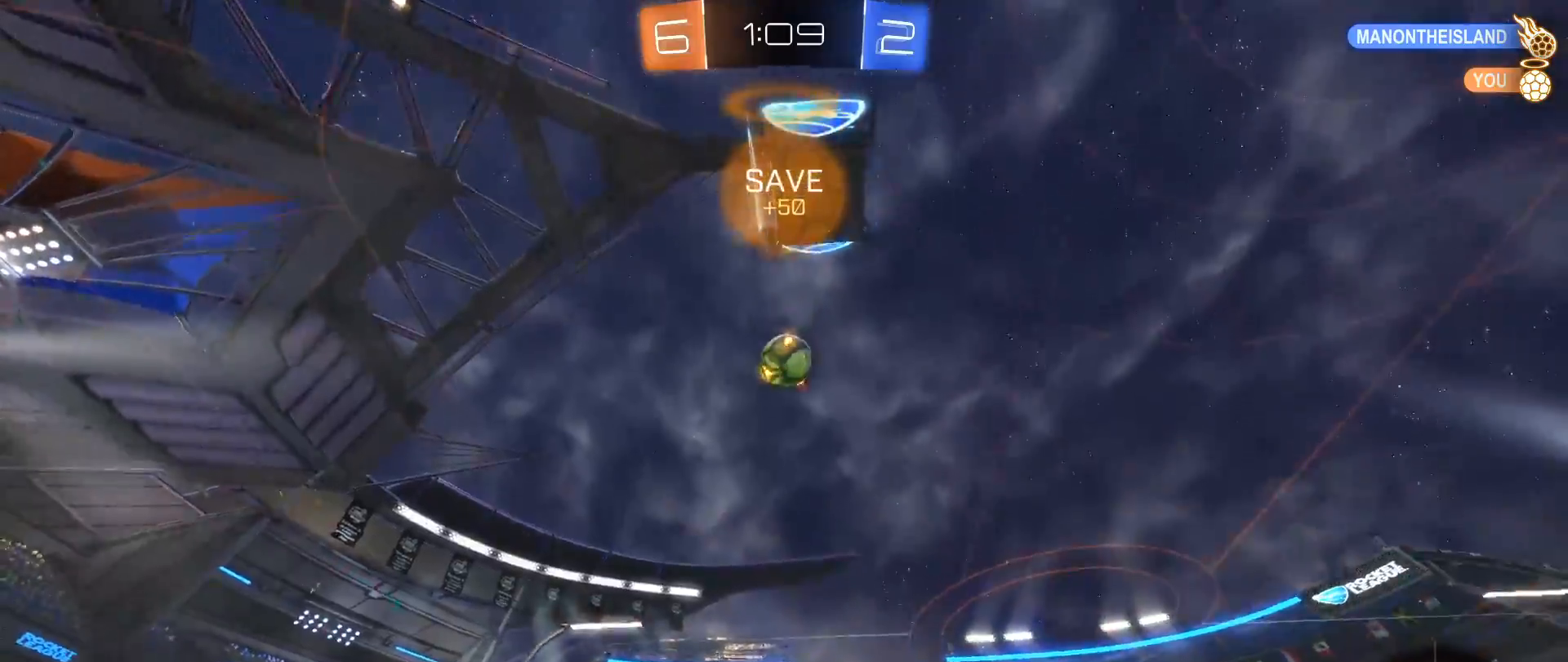
{"buttons": ["R2"], "left_stick": "center", "right_stick": "down", "events": [[67, "left_stick", "right"], [283, "left_stick", "center"]]}
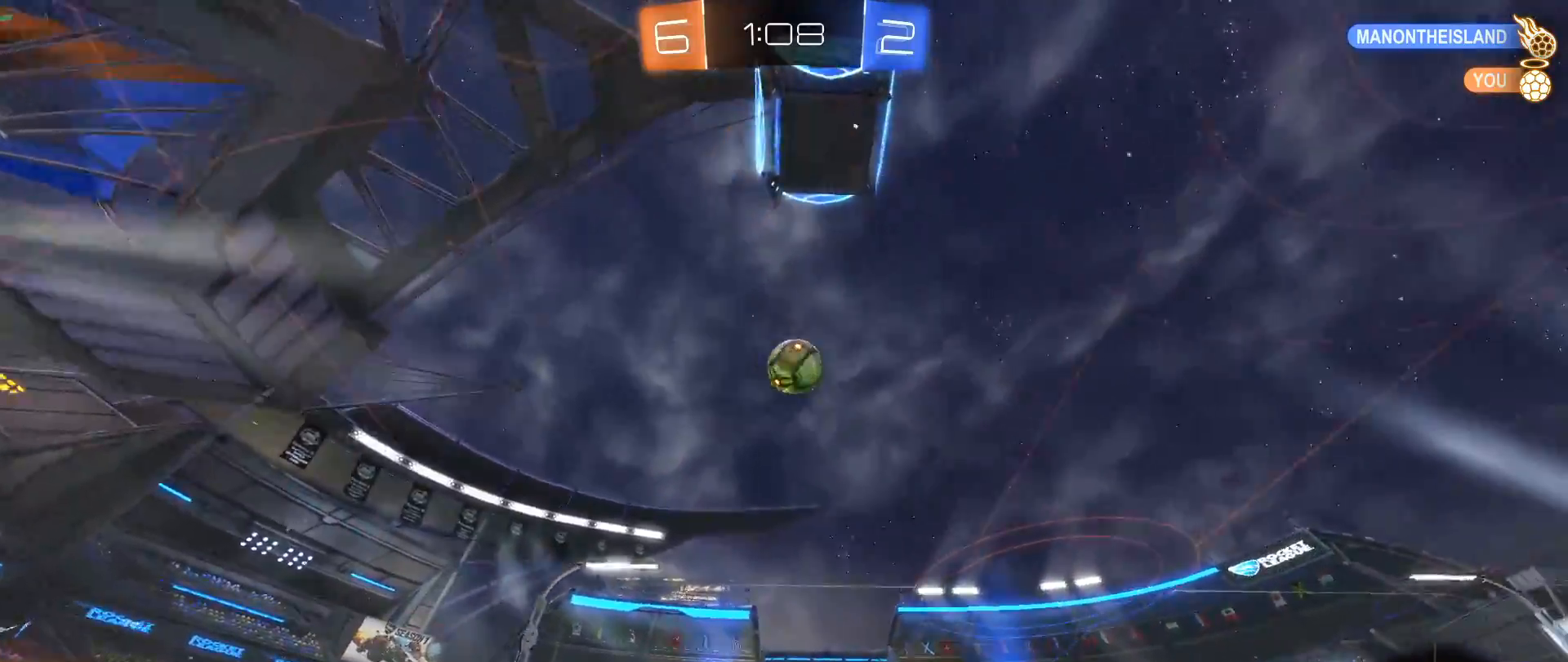
{"buttons": [], "left_stick": "right", "right_stick": "down", "events": [[33, "left_stick", "left"], [250, "left_stick", "right"], [467, "R2", "up"]]}
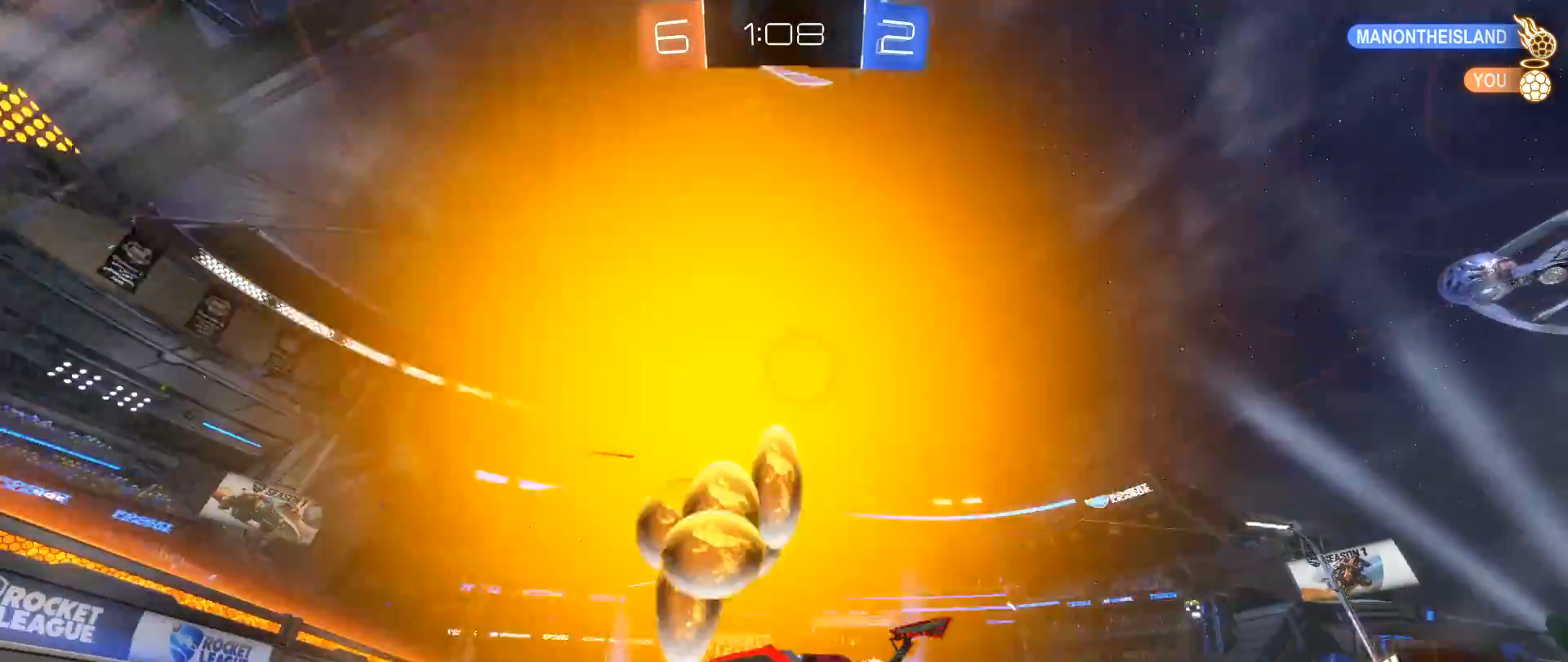
{"buttons": ["R2"], "left_stick": "left", "right_stick": "down", "events": [[67, "left_stick", "left"], [167, "R2", "down"], [300, "X", "down"], [450, "X", "up"]]}
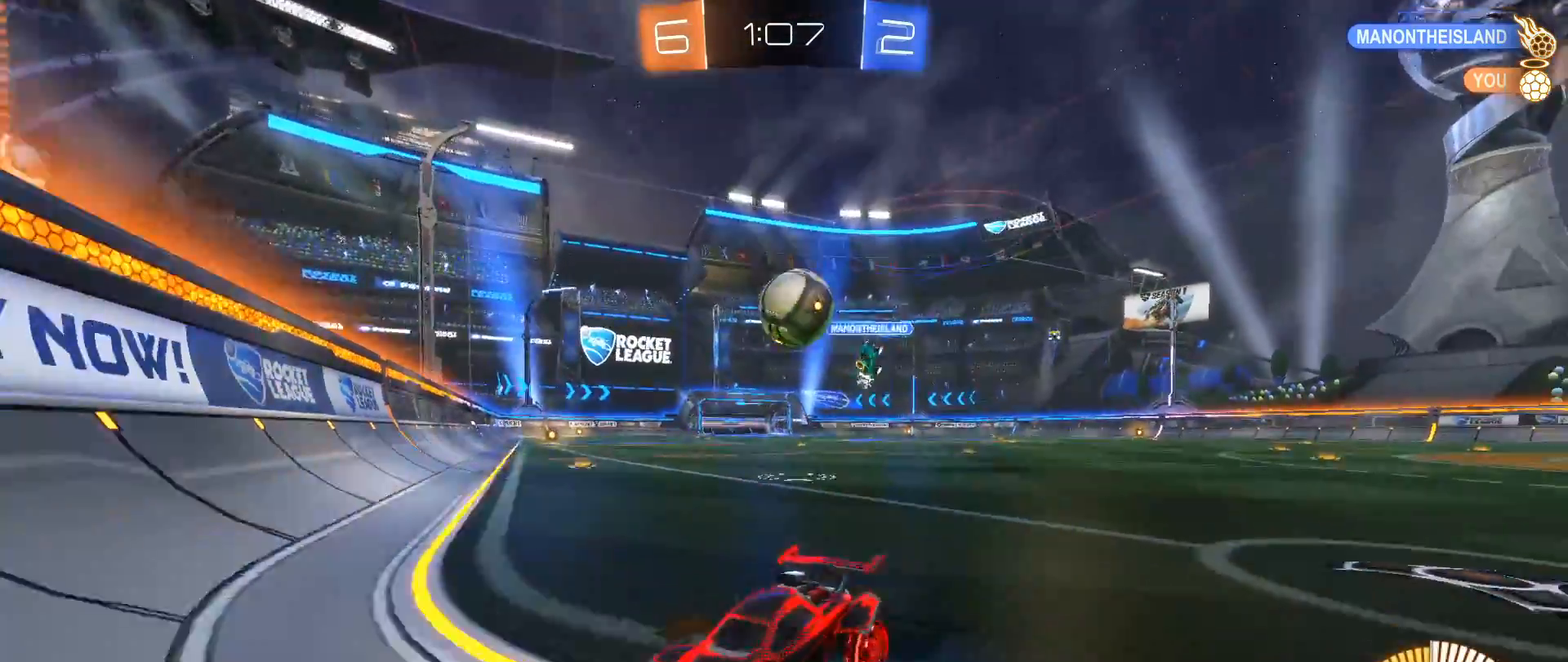
{"buttons": ["R2"], "left_stick": "left", "right_stick": "down", "events": [[267, "X", "down"], [433, "X", "up"]]}
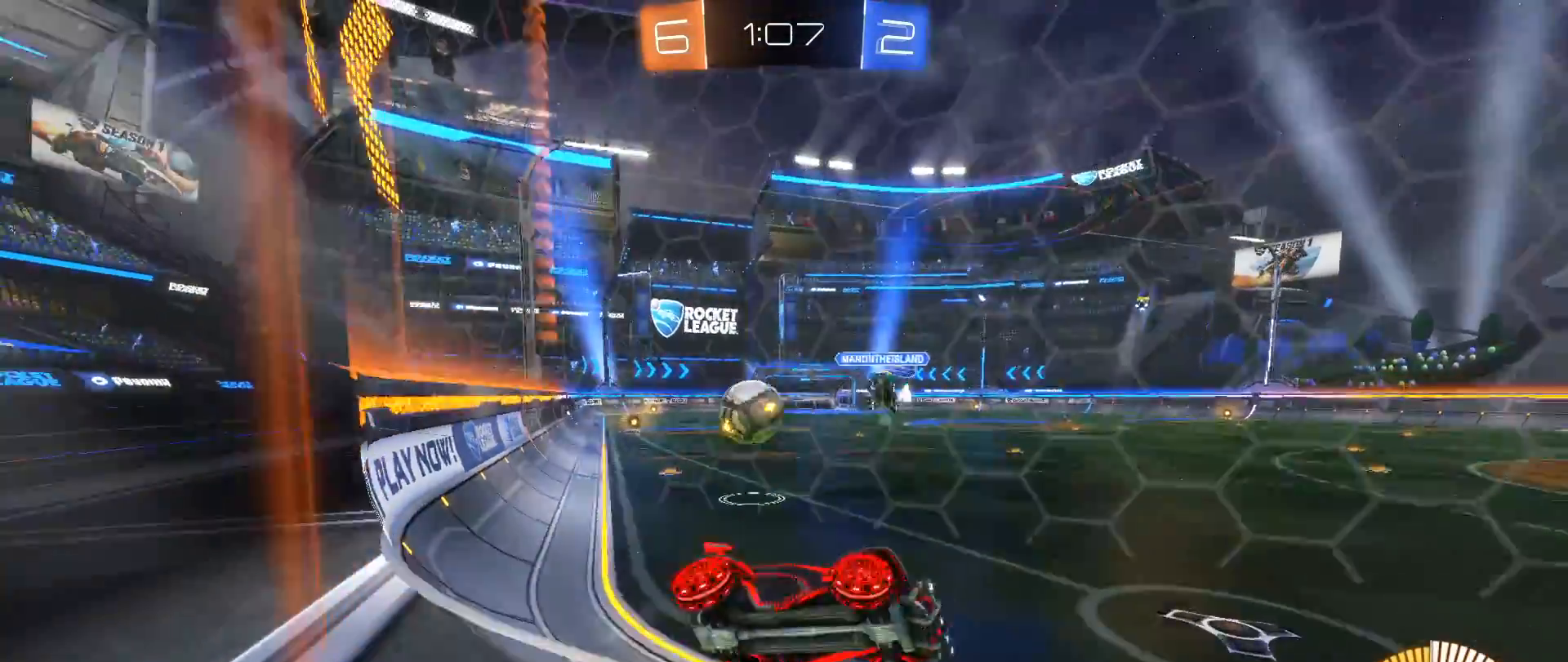
{"buttons": ["R2"], "left_stick": "left", "right_stick": "down", "events": []}
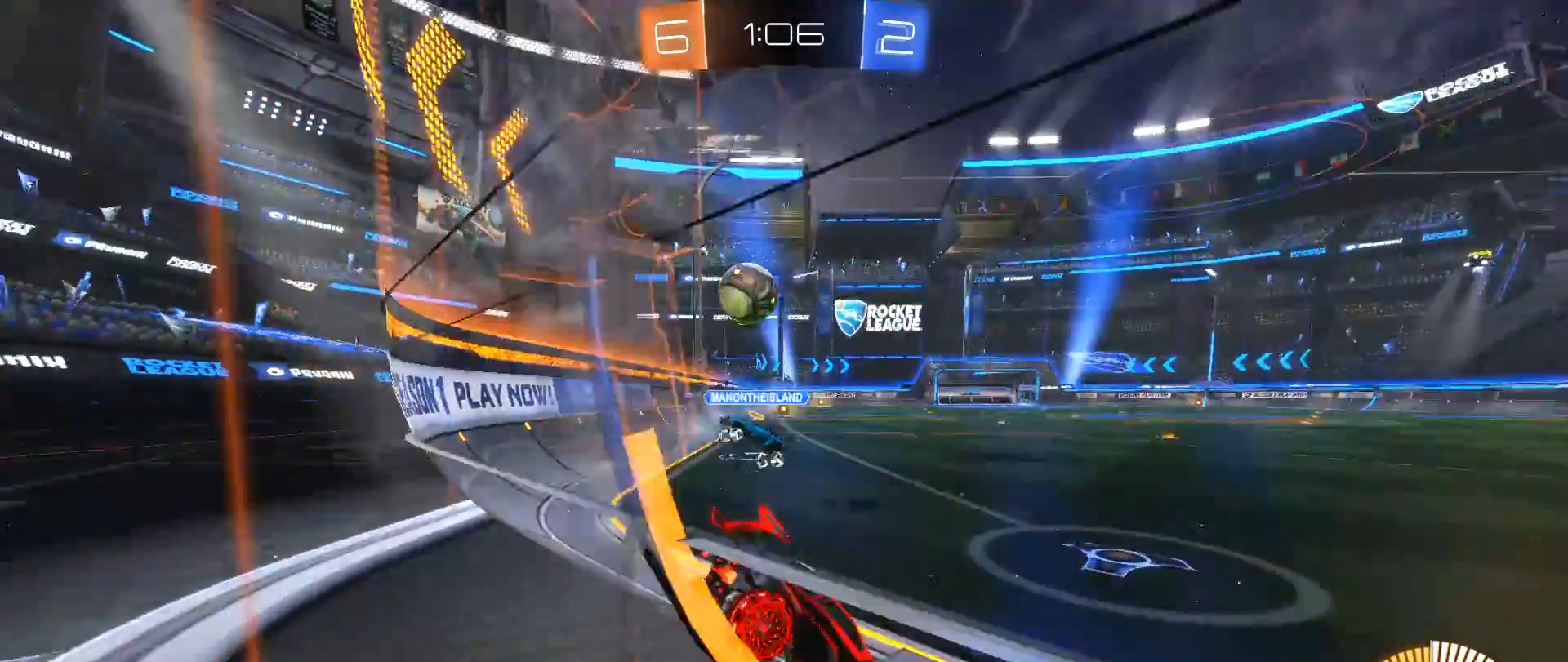
{"buttons": [], "left_stick": "left", "right_stick": "down", "events": [[117, "R2", "up"]]}
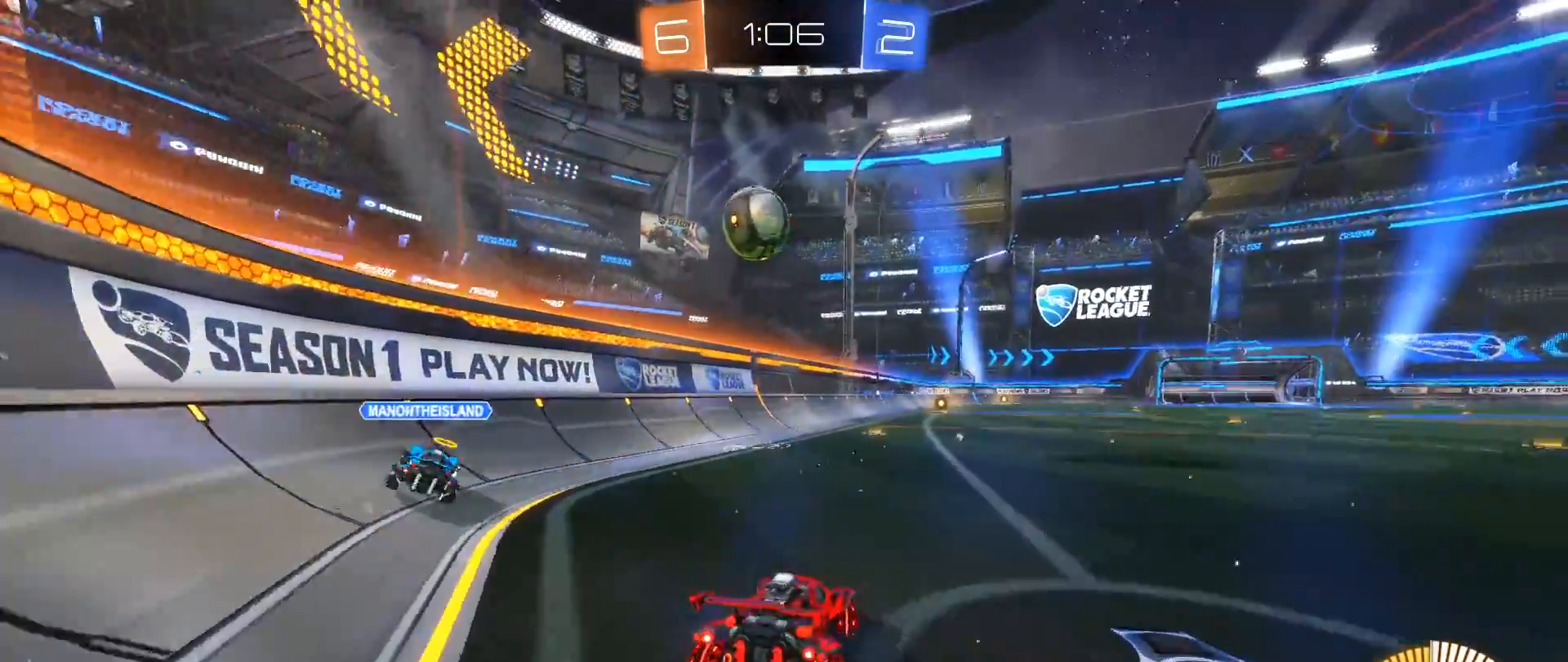
{"buttons": ["R2"], "left_stick": "right", "right_stick": "down", "events": [[450, "R2", "down"], [500, "left_stick", "right"]]}
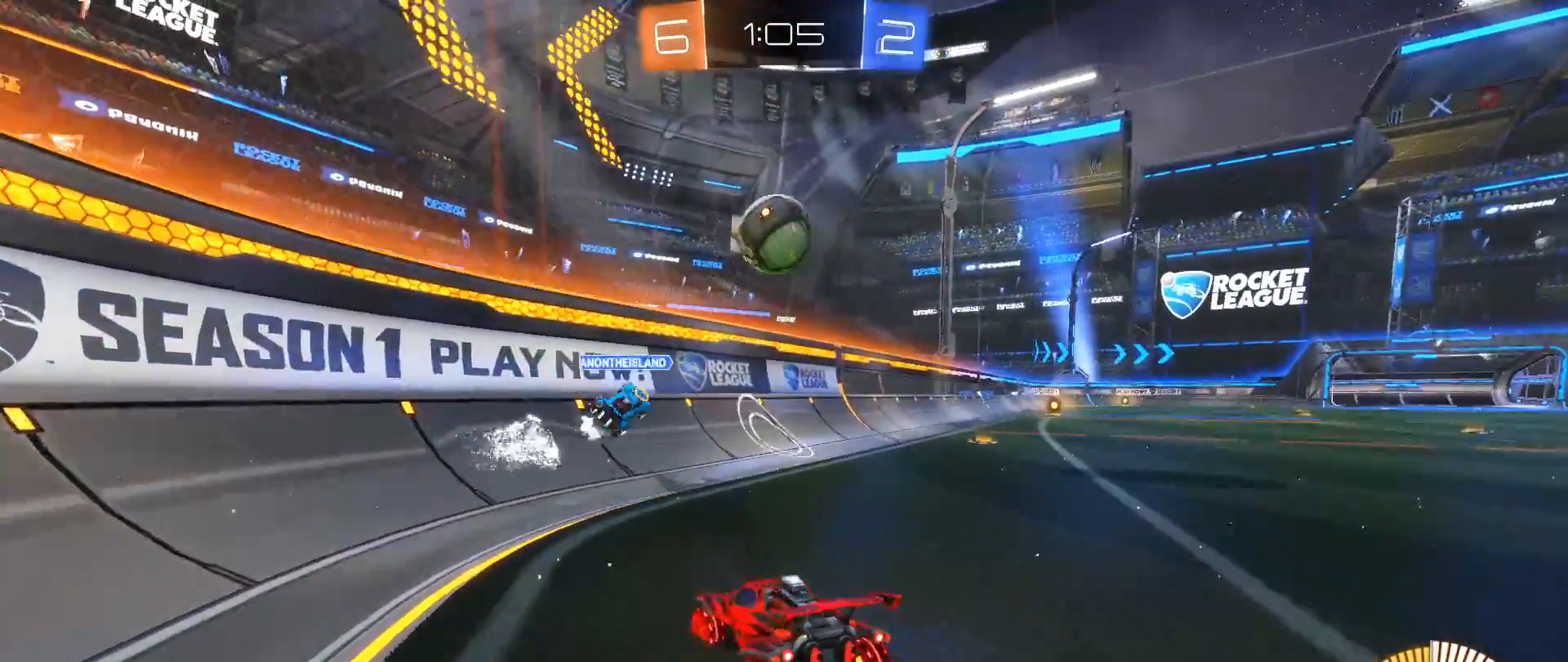
{"buttons": ["R2"], "left_stick": "right", "right_stick": "down", "events": [[283, "left_stick", "center"], [383, "left_stick", "right"]]}
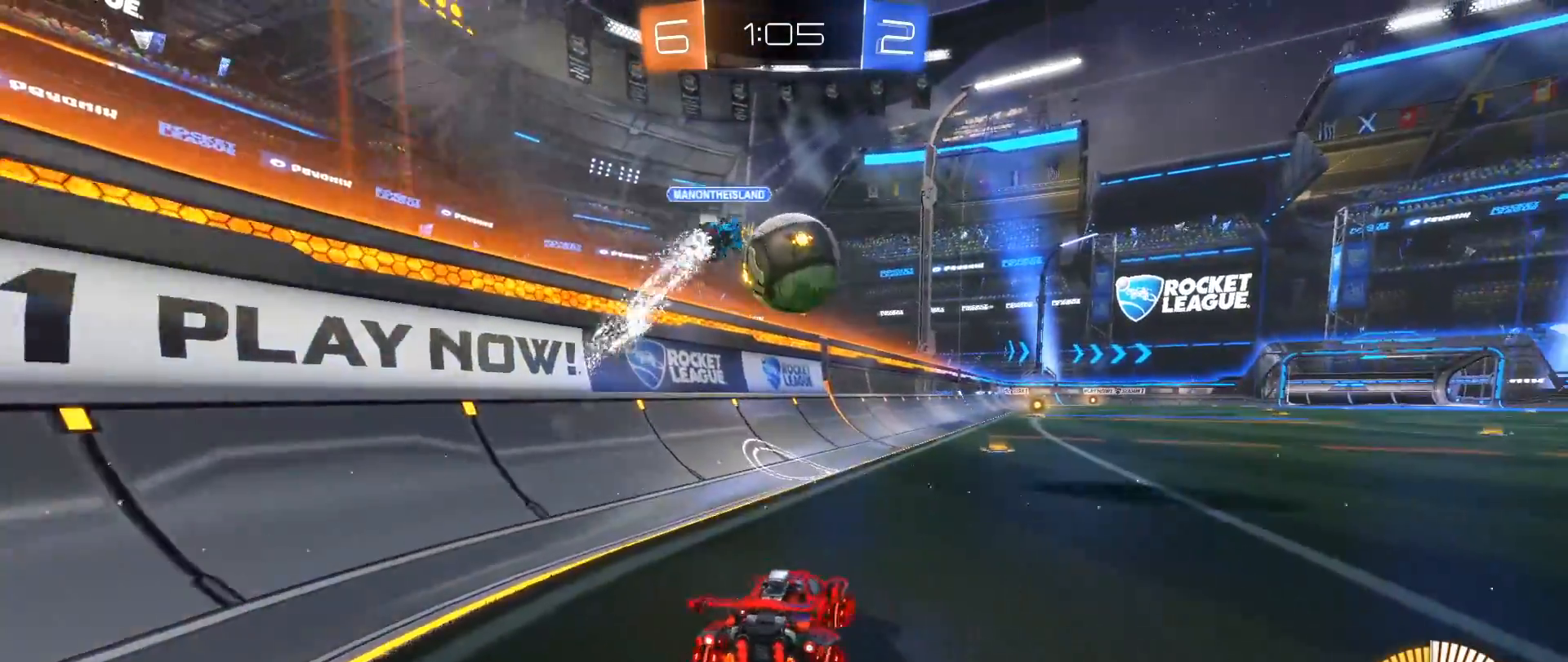
{"buttons": ["B", "R2"], "left_stick": "right", "right_stick": "down", "events": [[67, "left_stick", "left"], [167, "left_stick", "center"], [200, "B", "down"], [217, "left_stick", "left"], [400, "left_stick", "center"], [467, "left_stick", "right"]]}
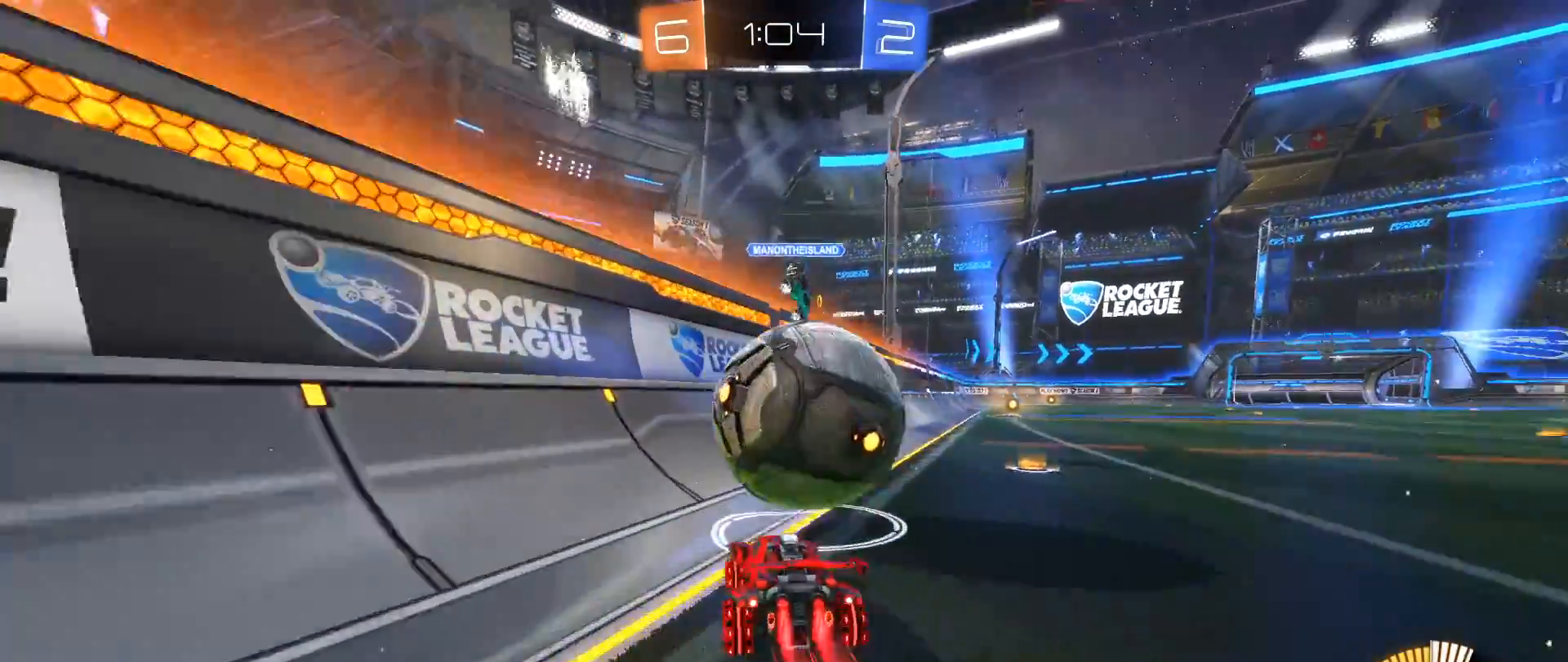
{"buttons": ["B", "R2"], "left_stick": "left", "right_stick": "down", "events": [[50, "Y", "down"], [83, "B", "up"], [133, "B", "down"], [200, "Y", "up"], [267, "left_stick", "center"], [467, "left_stick", "left"]]}
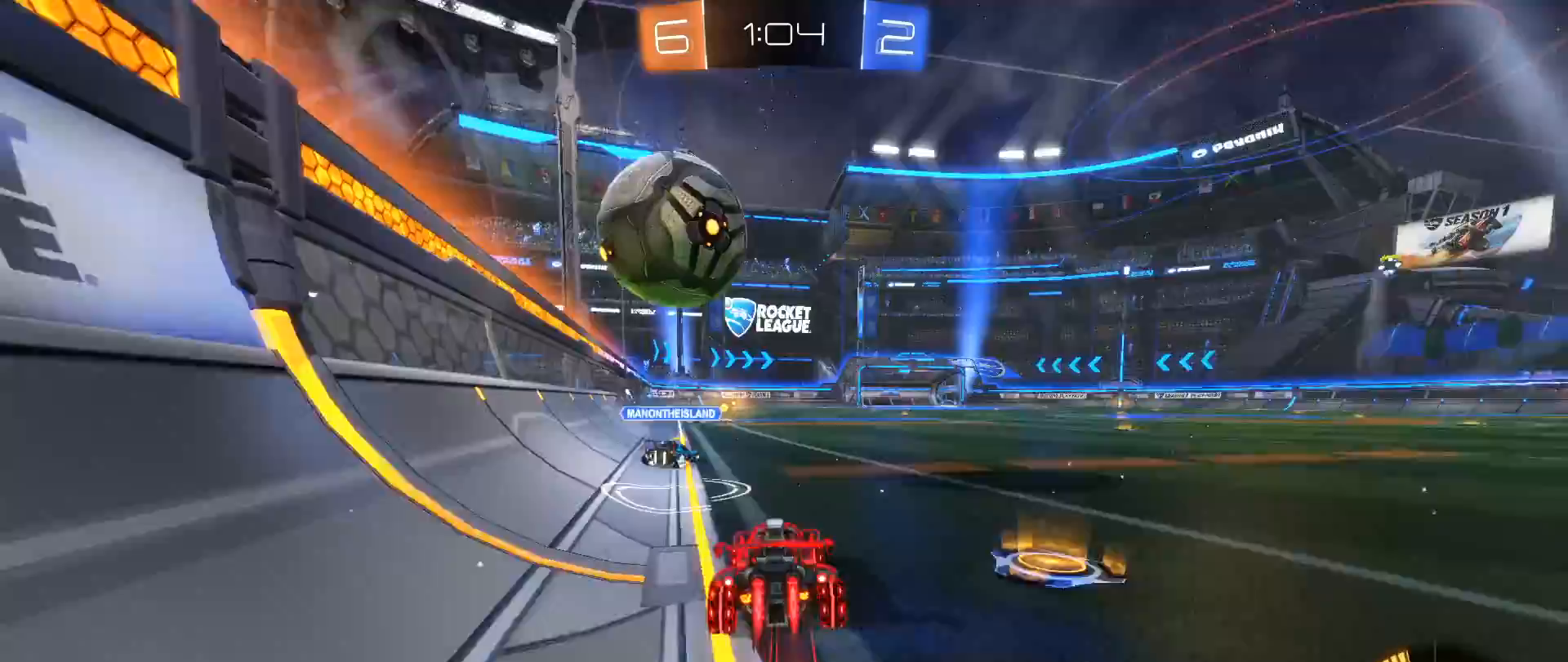
{"buttons": ["B", "R2"], "left_stick": "center", "right_stick": "down", "events": [[117, "left_stick", "center"]]}
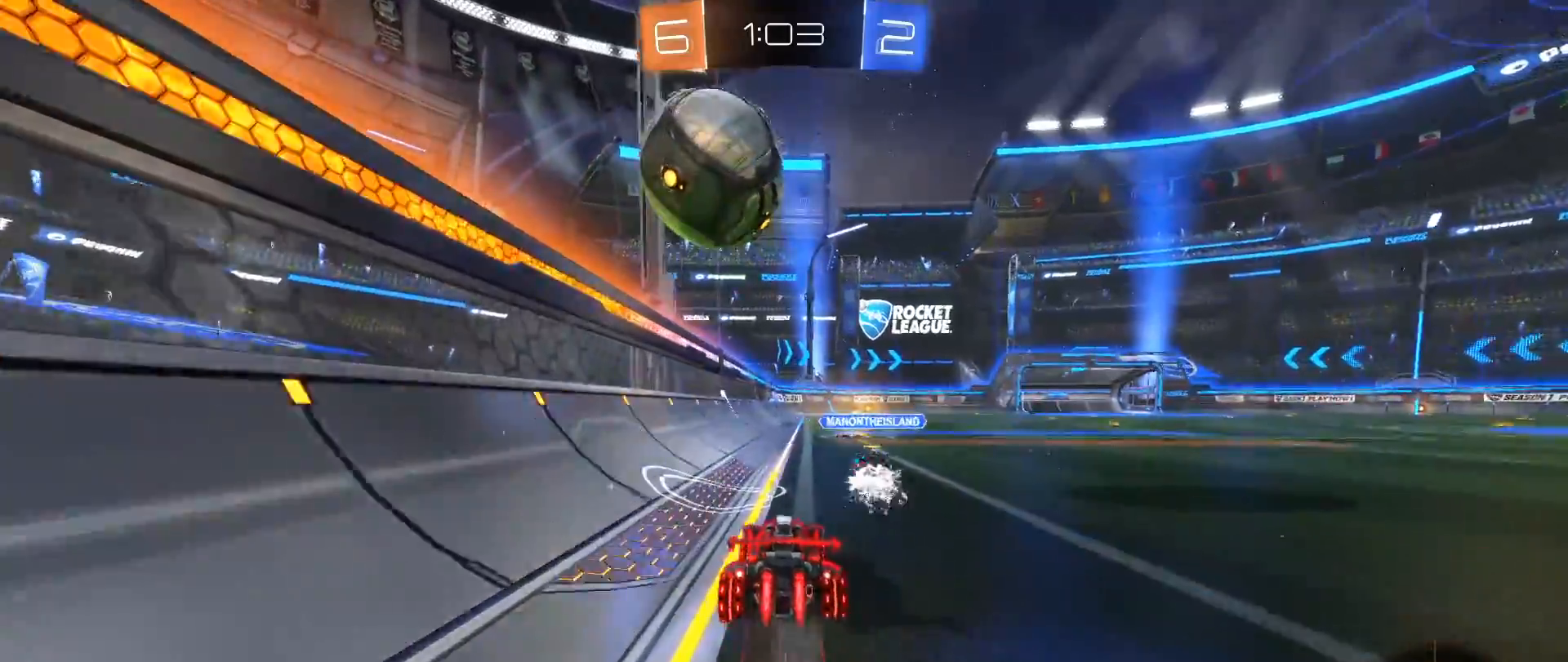
{"buttons": ["R2"], "left_stick": "center", "right_stick": "down", "events": [[33, "left_stick", "down"], [100, "A", "down"], [133, "left_stick", "down-left"], [317, "left_stick", "center"], [350, "A", "up"], [417, "B", "up"]]}
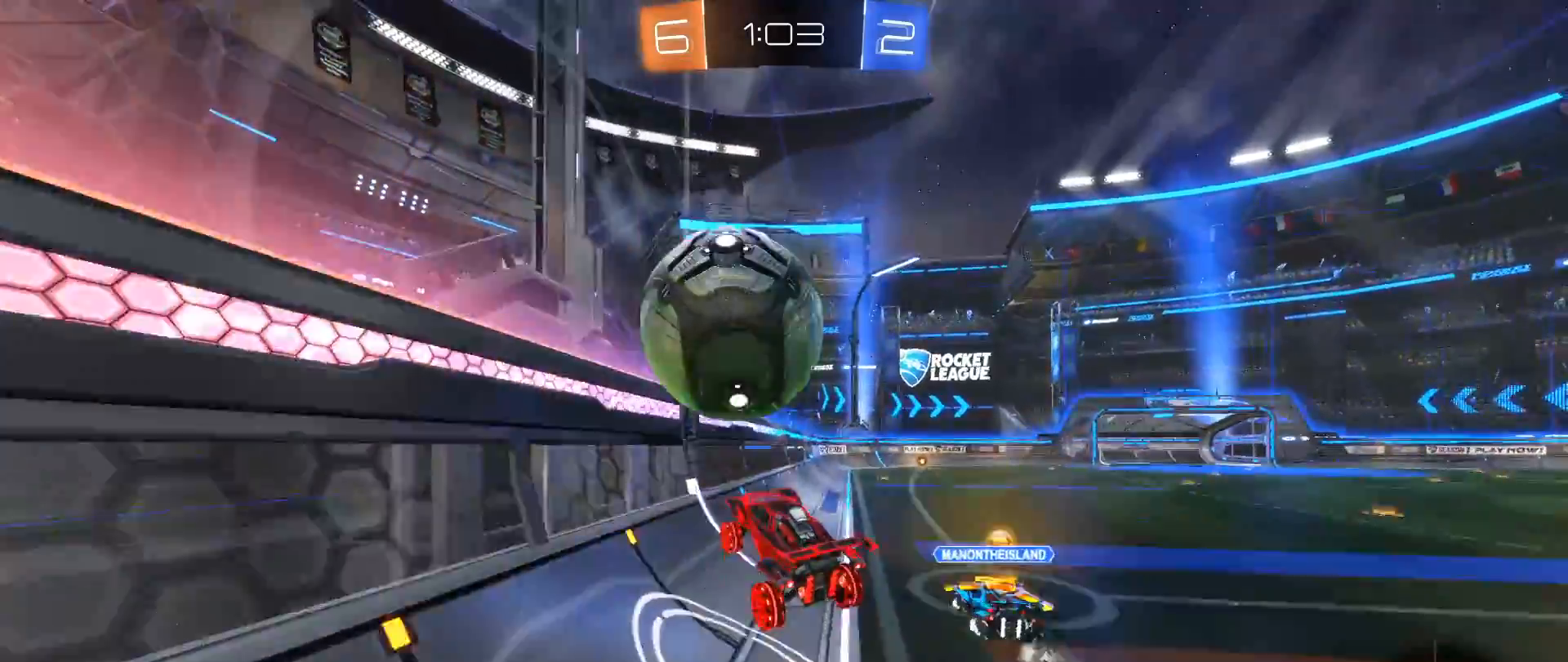
{"buttons": [], "left_stick": "right", "right_stick": "down", "events": [[133, "left_stick", "right"], [350, "R2", "up"]]}
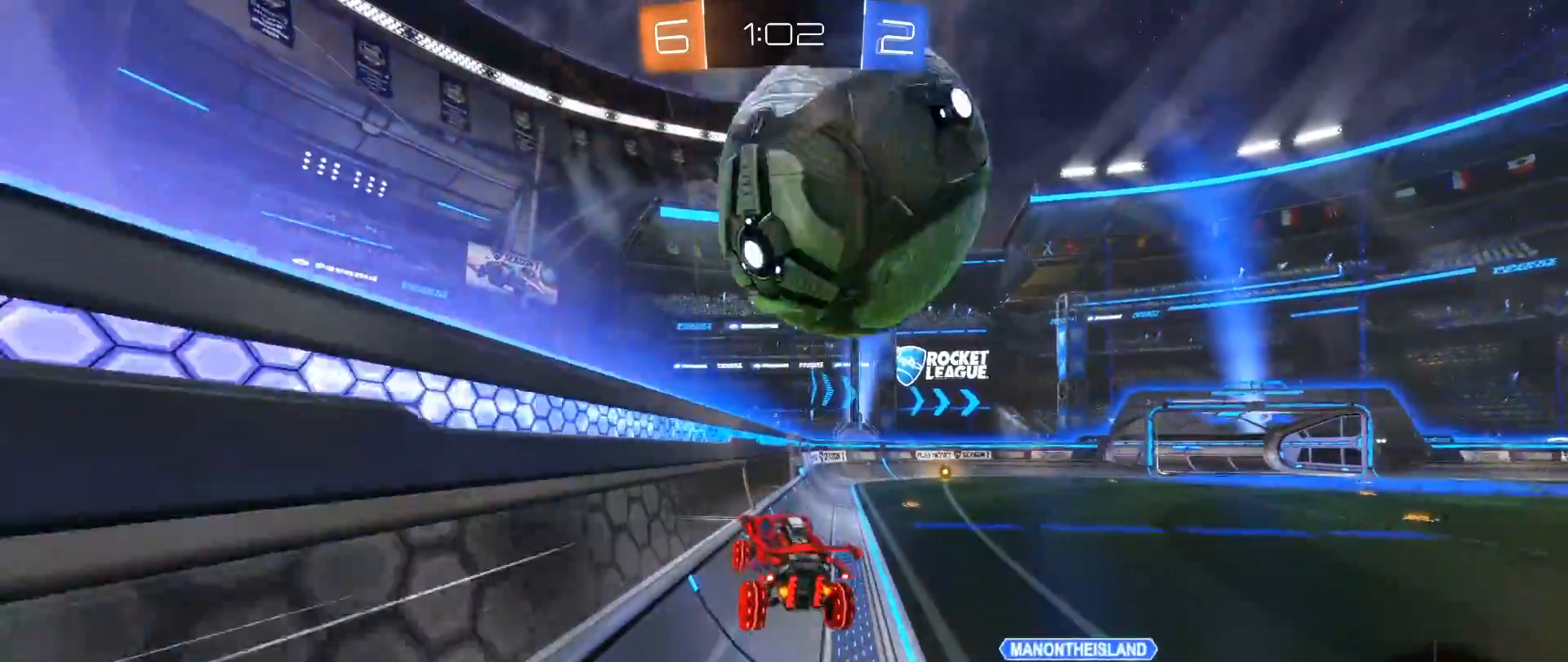
{"buttons": [], "left_stick": "center", "right_stick": "down", "events": [[67, "R1", "down"], [200, "R1", "up"], [283, "left_stick", "center"], [367, "left_stick", "left"], [450, "left_stick", "center"]]}
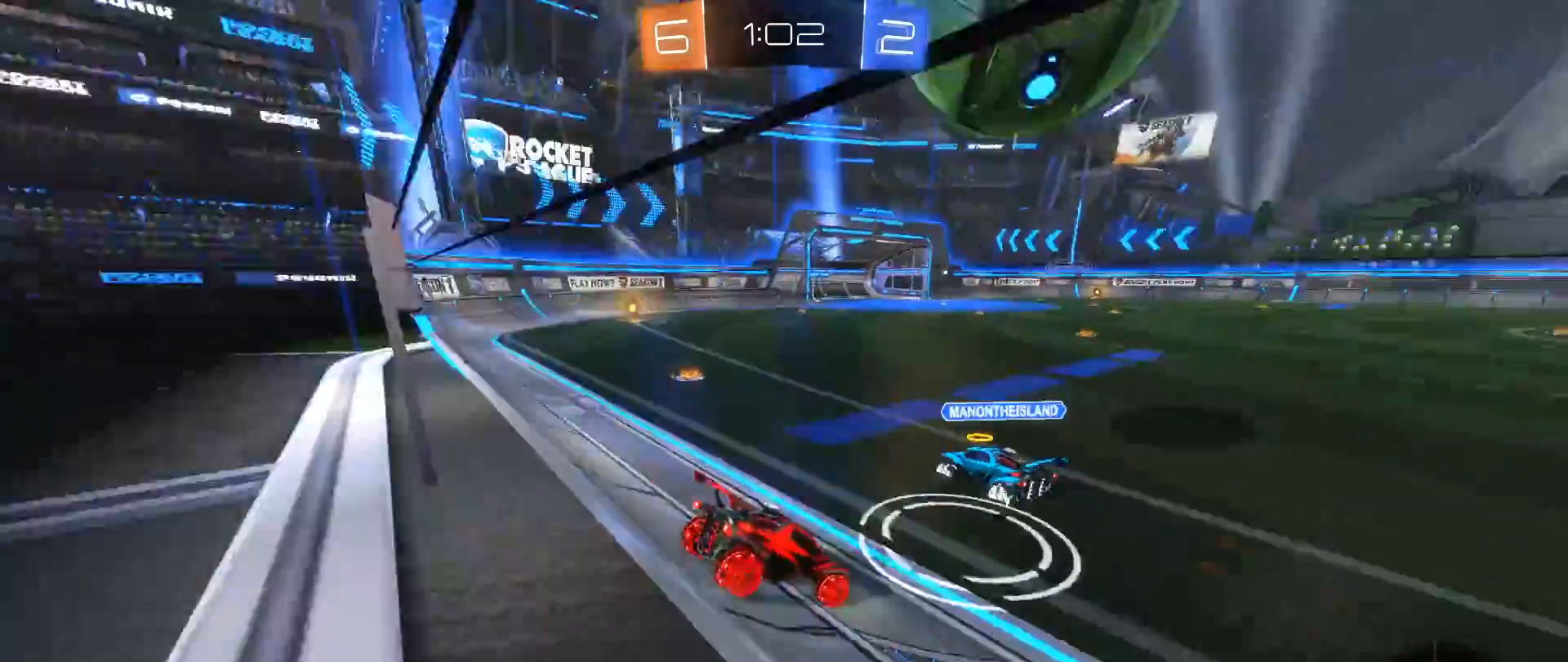
{"buttons": ["R2"], "left_stick": "left", "right_stick": "down", "events": [[83, "left_stick", "left"], [167, "R2", "down"]]}
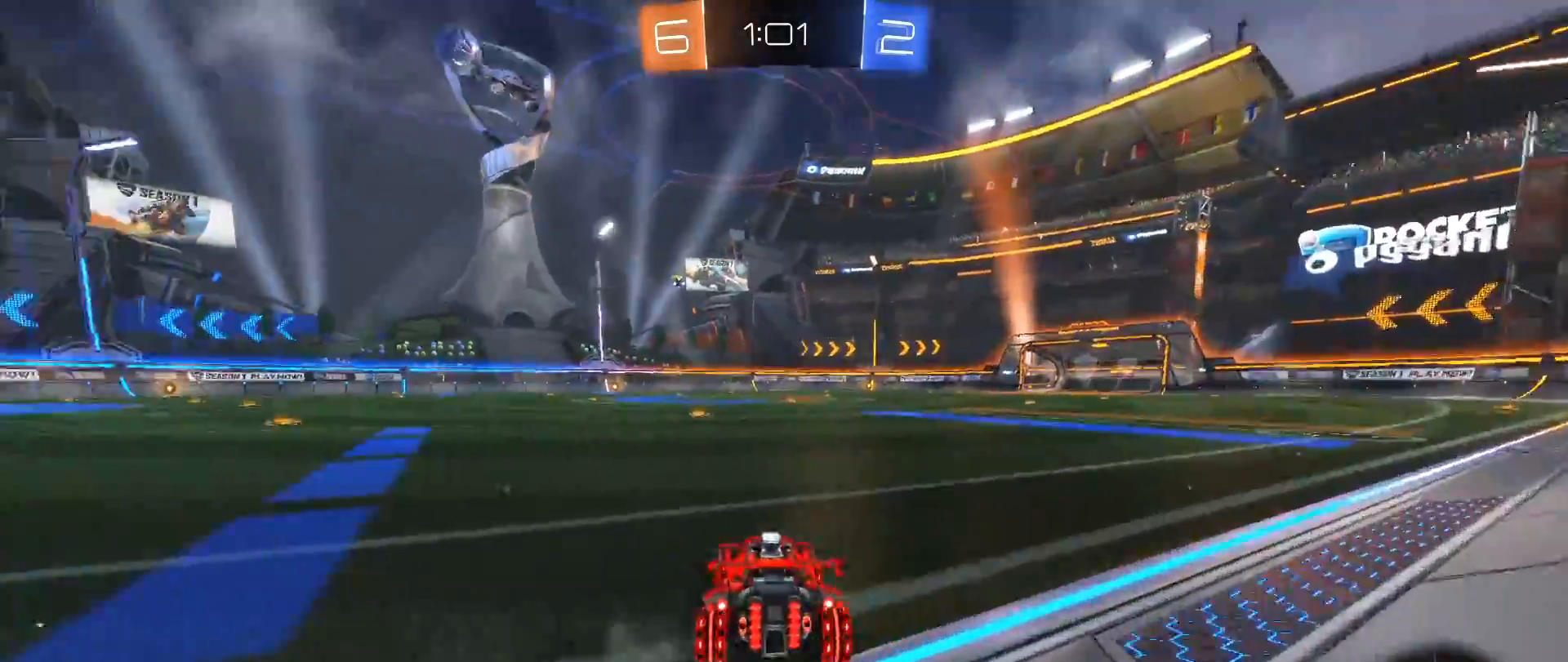
{"buttons": ["R2"], "left_stick": "left", "right_stick": "down", "events": [[17, "Y", "down"], [133, "Y", "up"]]}
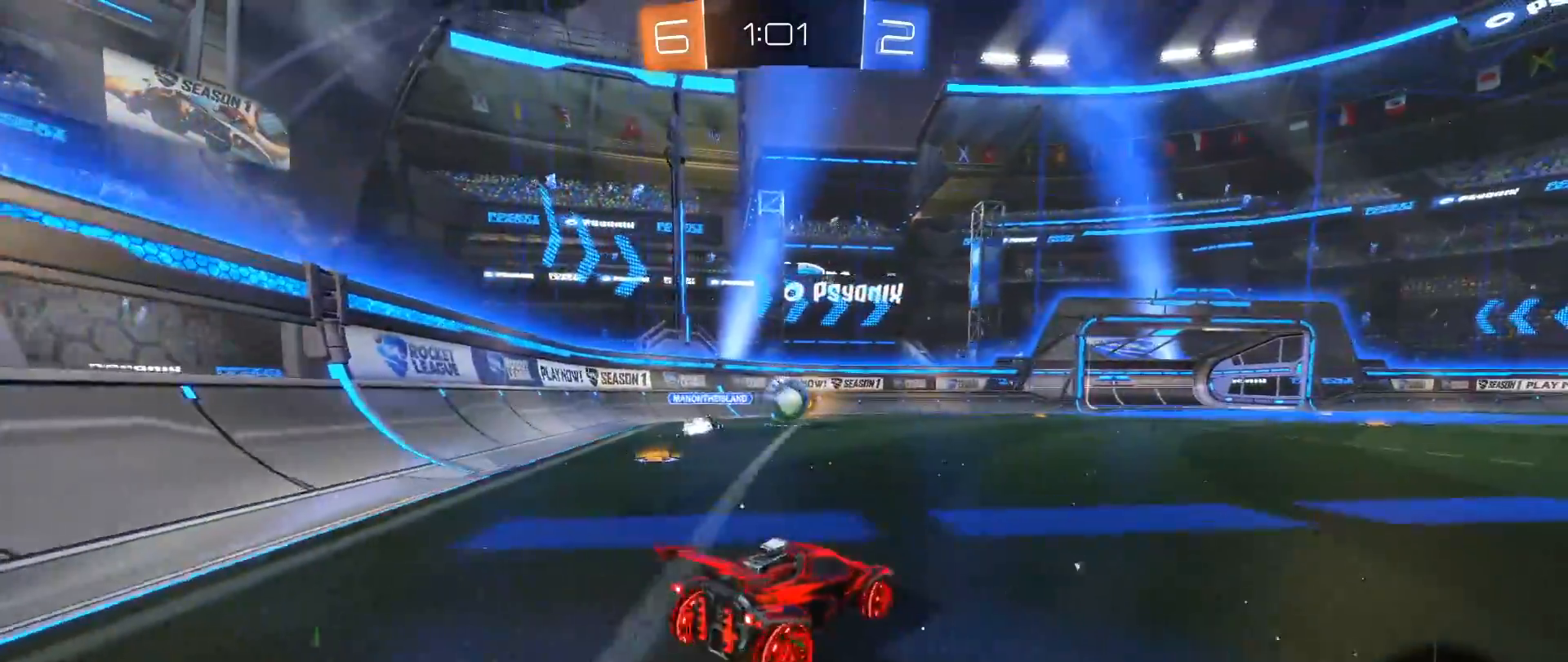
{"buttons": ["B", "R2"], "left_stick": "right", "right_stick": "down", "events": [[250, "left_stick", "right"], [400, "B", "down"]]}
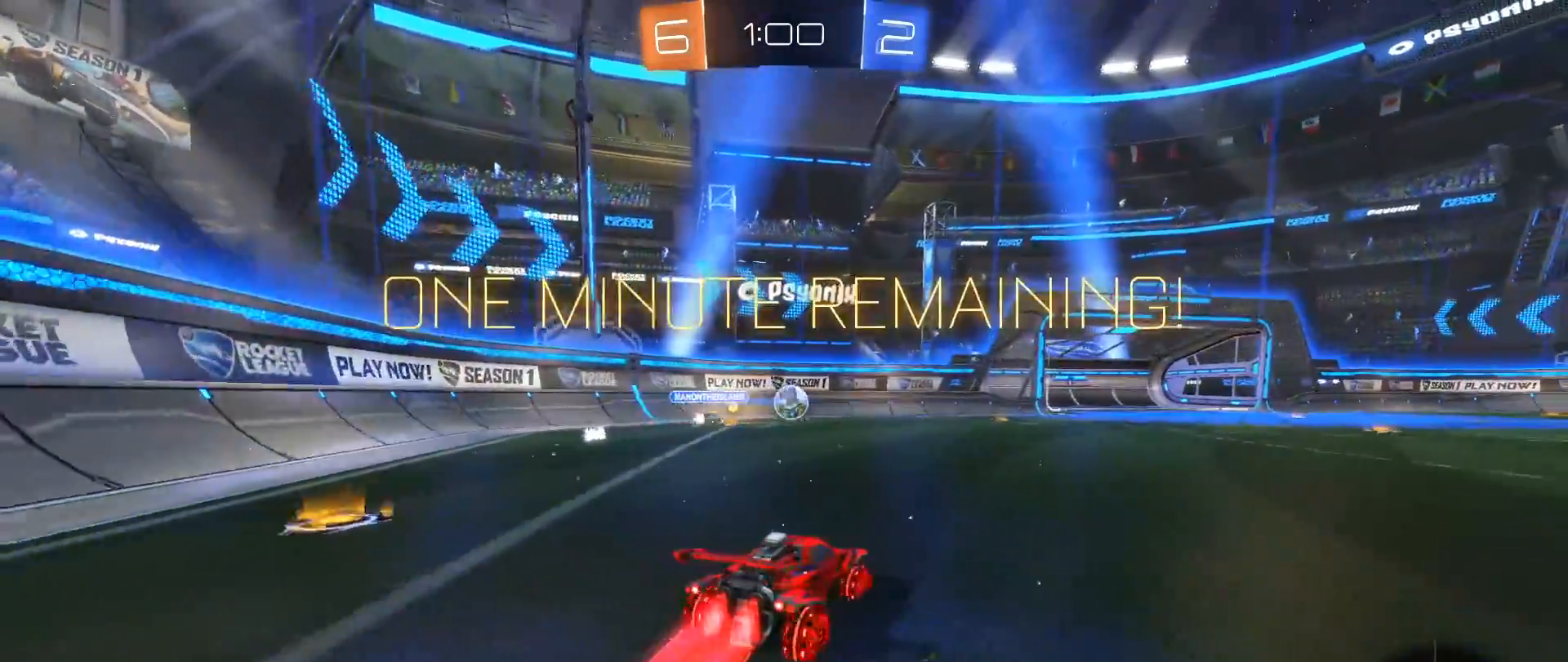
{"buttons": ["R2"], "left_stick": "center", "right_stick": "down", "events": [[150, "B", "up"], [467, "left_stick", "center"]]}
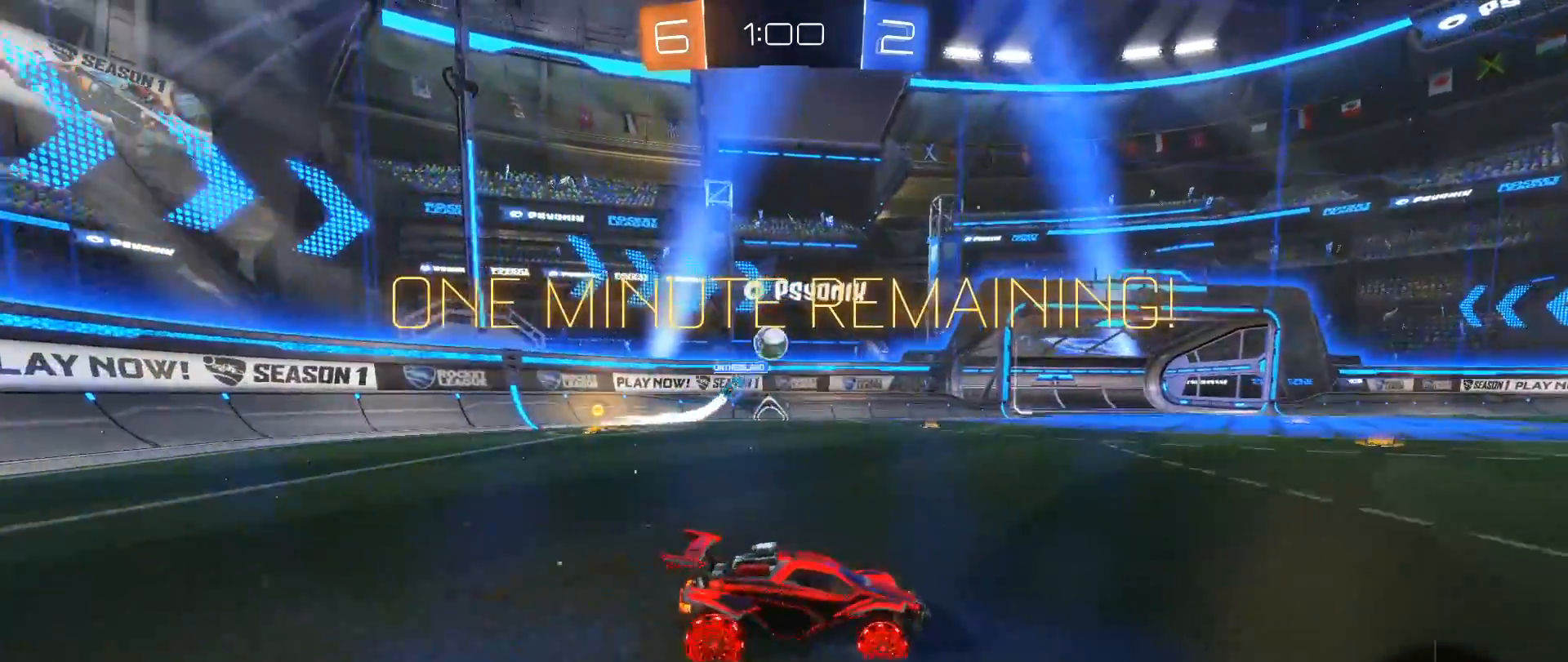
{"buttons": ["R2"], "left_stick": "center", "right_stick": "down", "events": []}
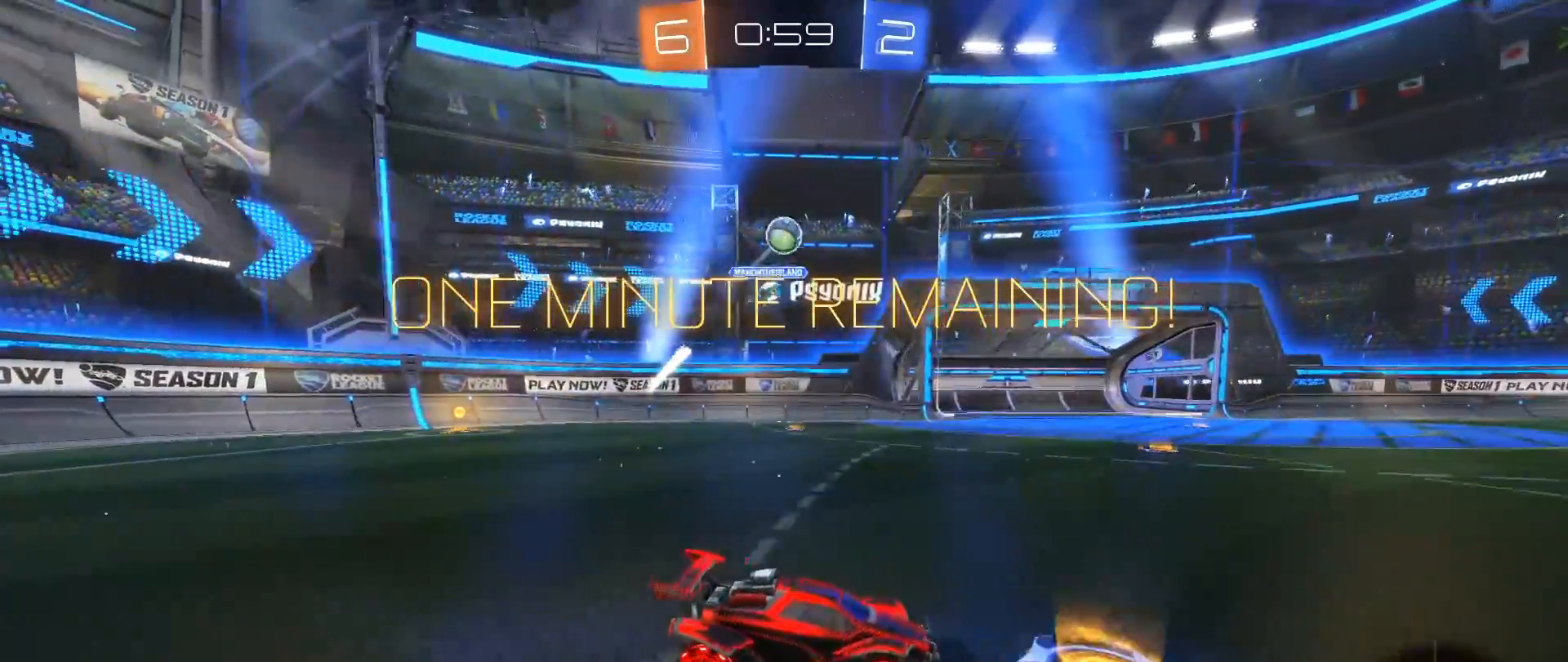
{"buttons": ["A", "L1", "R2"], "left_stick": "up", "right_stick": "down", "events": [[267, "left_stick", "up-right"], [317, "A", "down"], [317, "L1", "down"], [317, "left_stick", "up"], [383, "A", "up"], [450, "A", "down"]]}
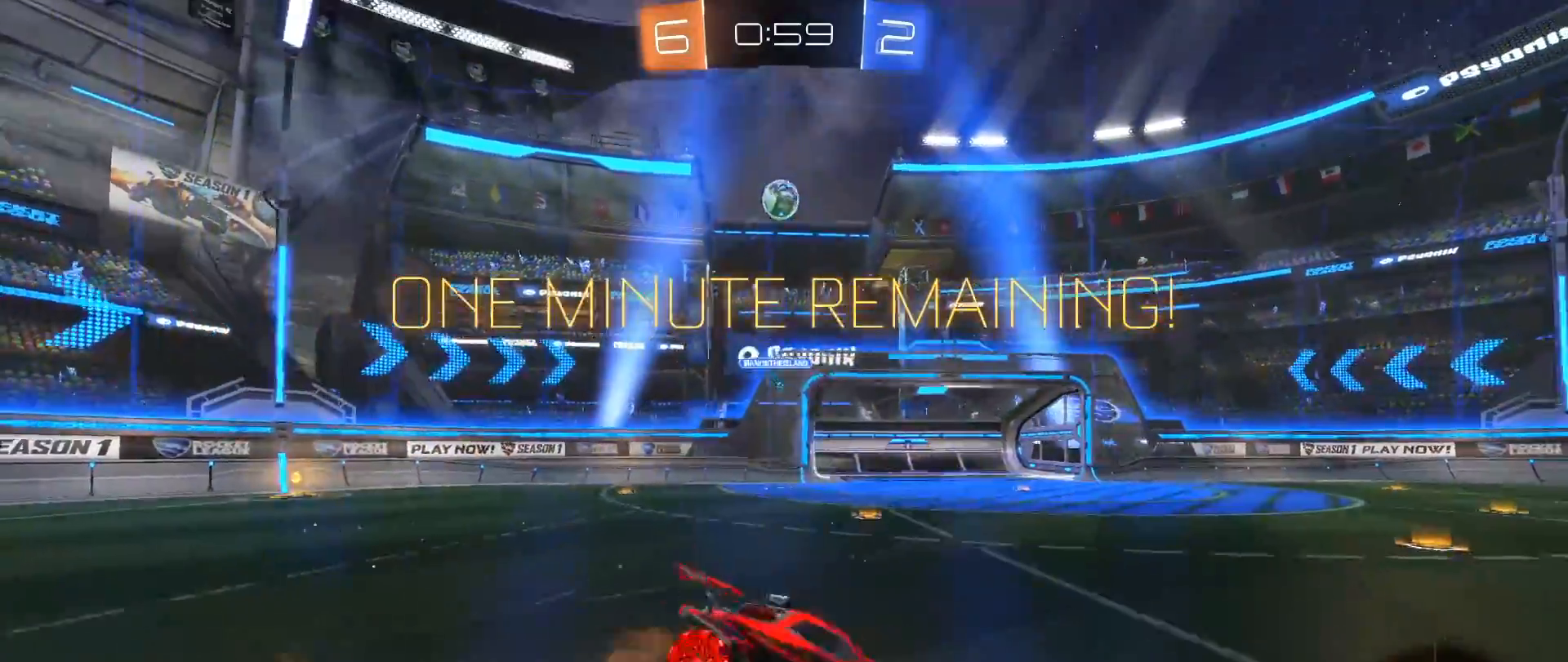
{"buttons": [], "left_stick": "center", "right_stick": "down", "events": [[67, "A", "up"], [83, "R2", "up"], [117, "L1", "up"], [250, "left_stick", "center"]]}
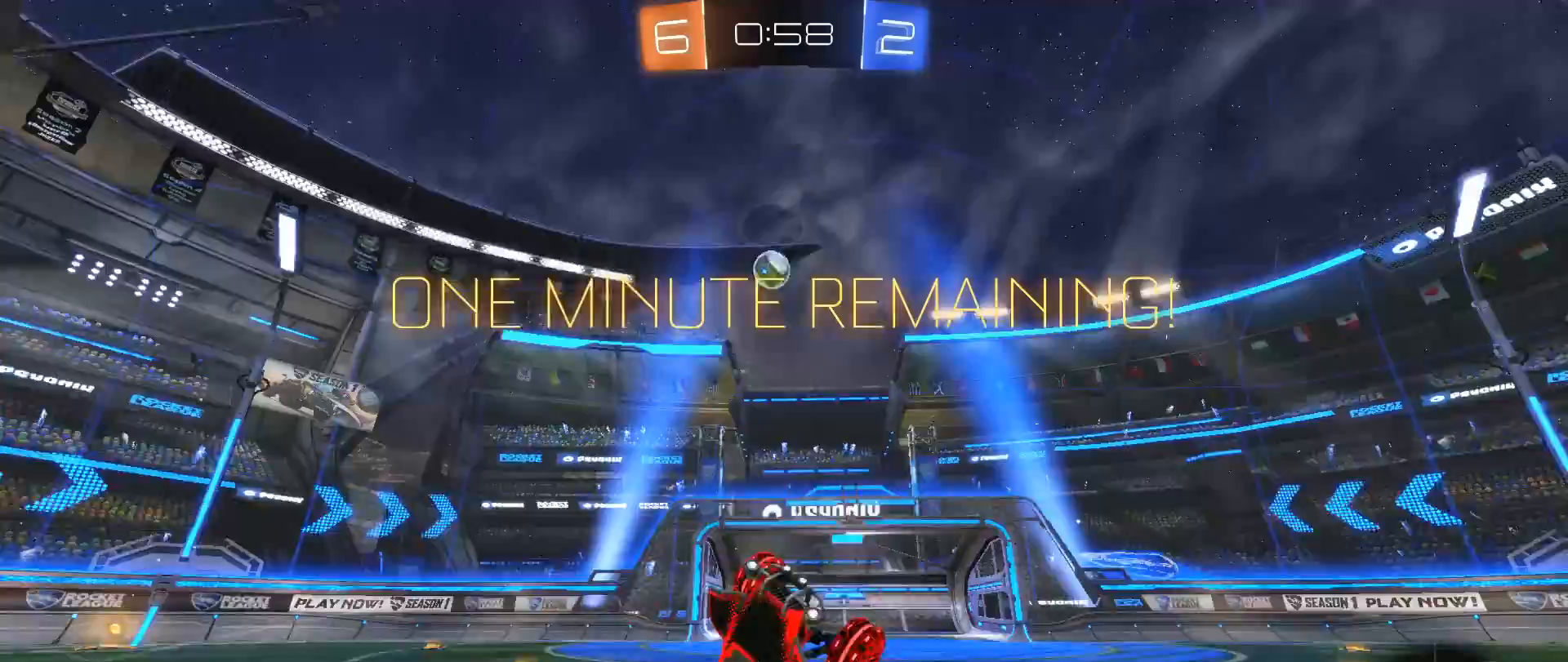
{"buttons": [], "left_stick": "right", "right_stick": "down", "events": [[333, "left_stick", "right"]]}
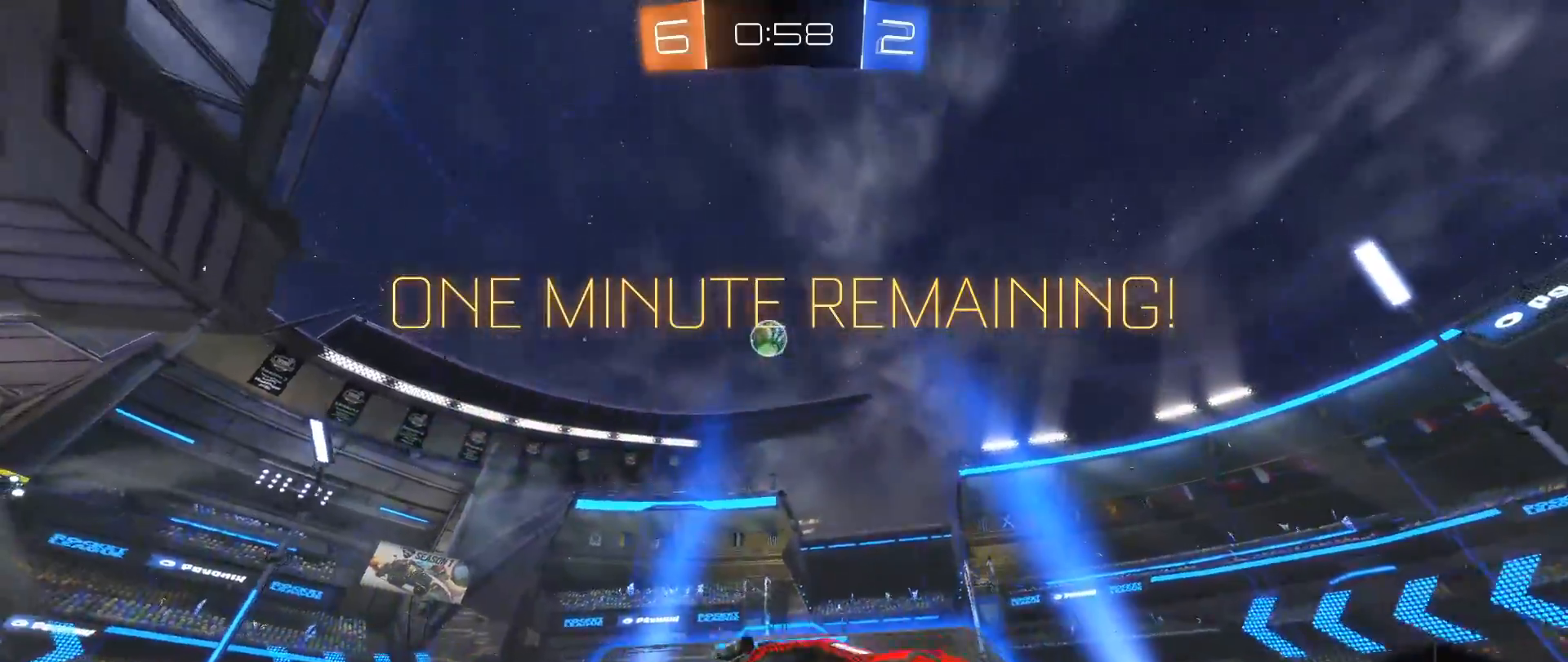
{"buttons": ["R2"], "left_stick": "center", "right_stick": "down", "events": [[267, "left_stick", "center"], [333, "R2", "down"]]}
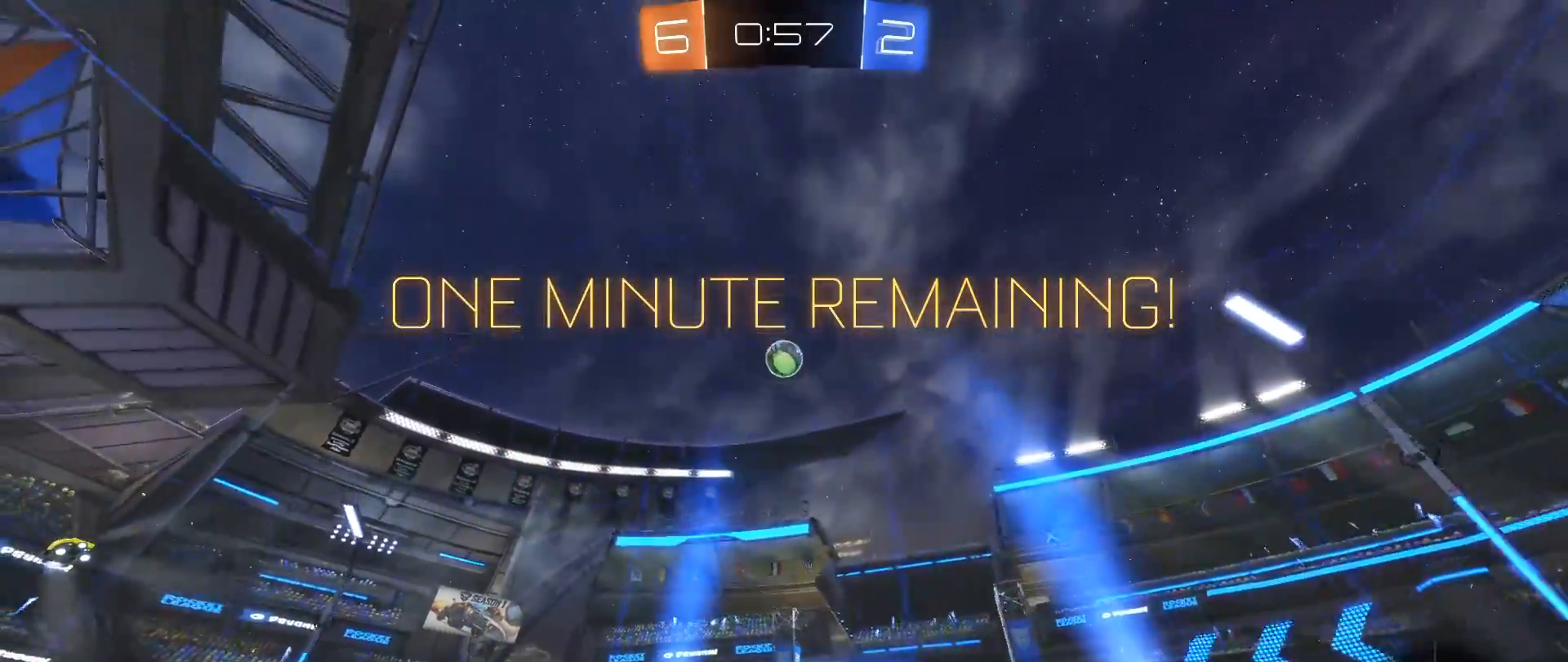
{"buttons": ["R2"], "left_stick": "left", "right_stick": "down", "events": [[50, "R2", "up"], [250, "R2", "down"], [417, "left_stick", "left"]]}
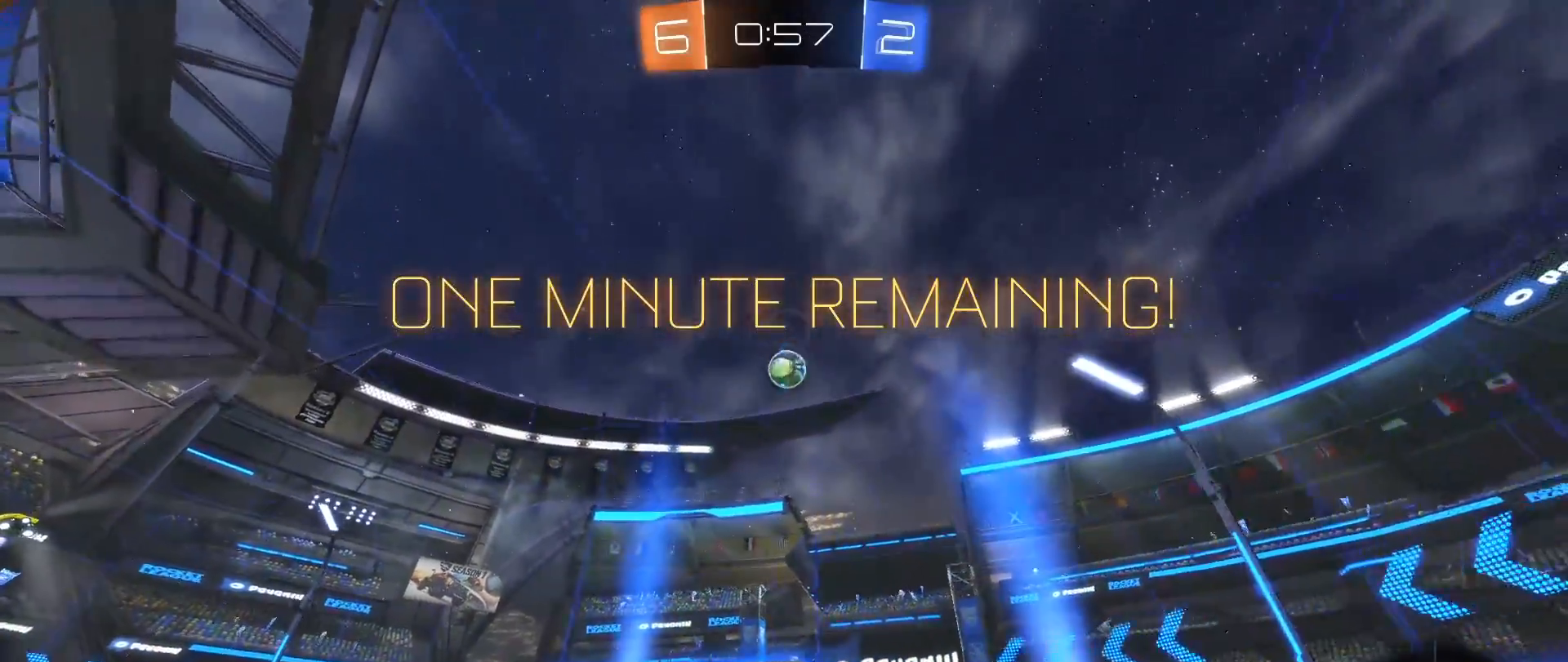
{"buttons": ["R2"], "left_stick": "left", "right_stick": "down", "events": [[133, "left_stick", "center"], [317, "left_stick", "left"]]}
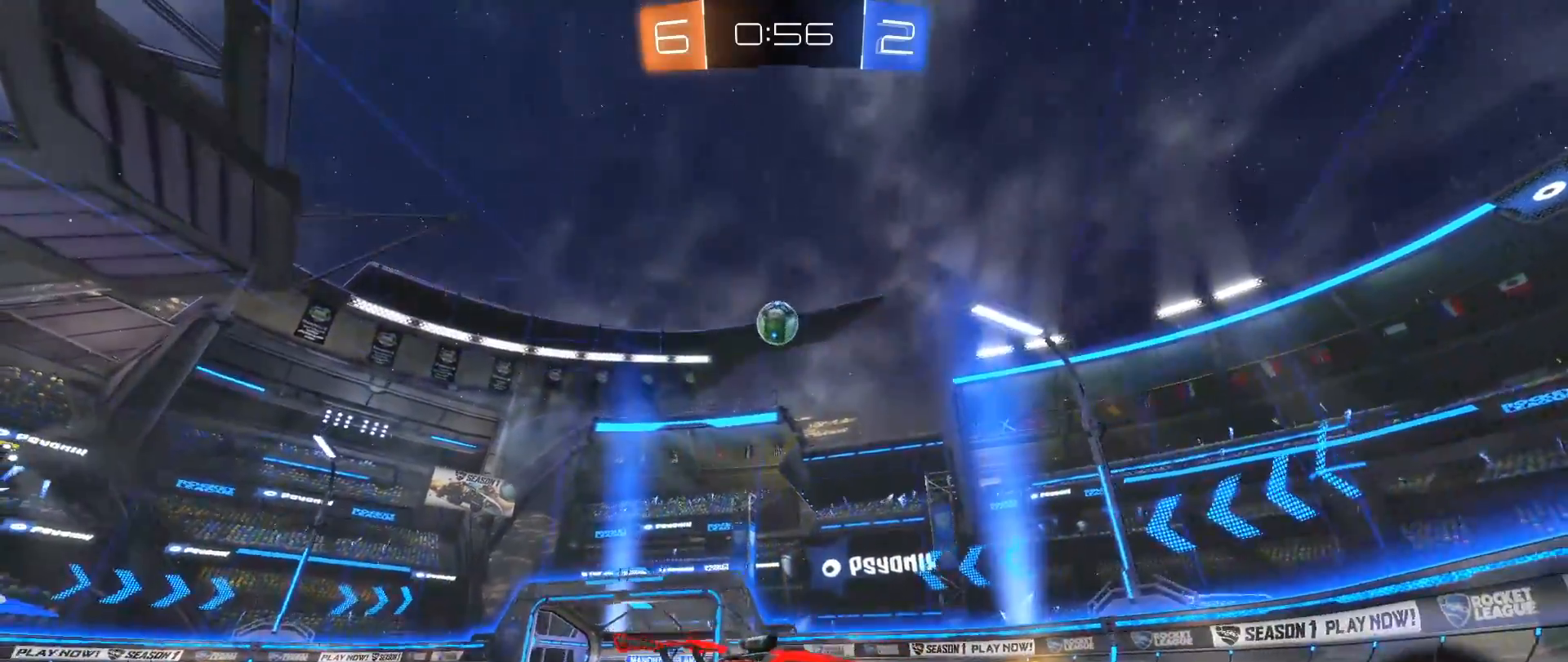
{"buttons": [], "left_stick": "left", "right_stick": "down", "events": [[117, "left_stick", "center"], [200, "left_stick", "left"], [383, "R2", "up"]]}